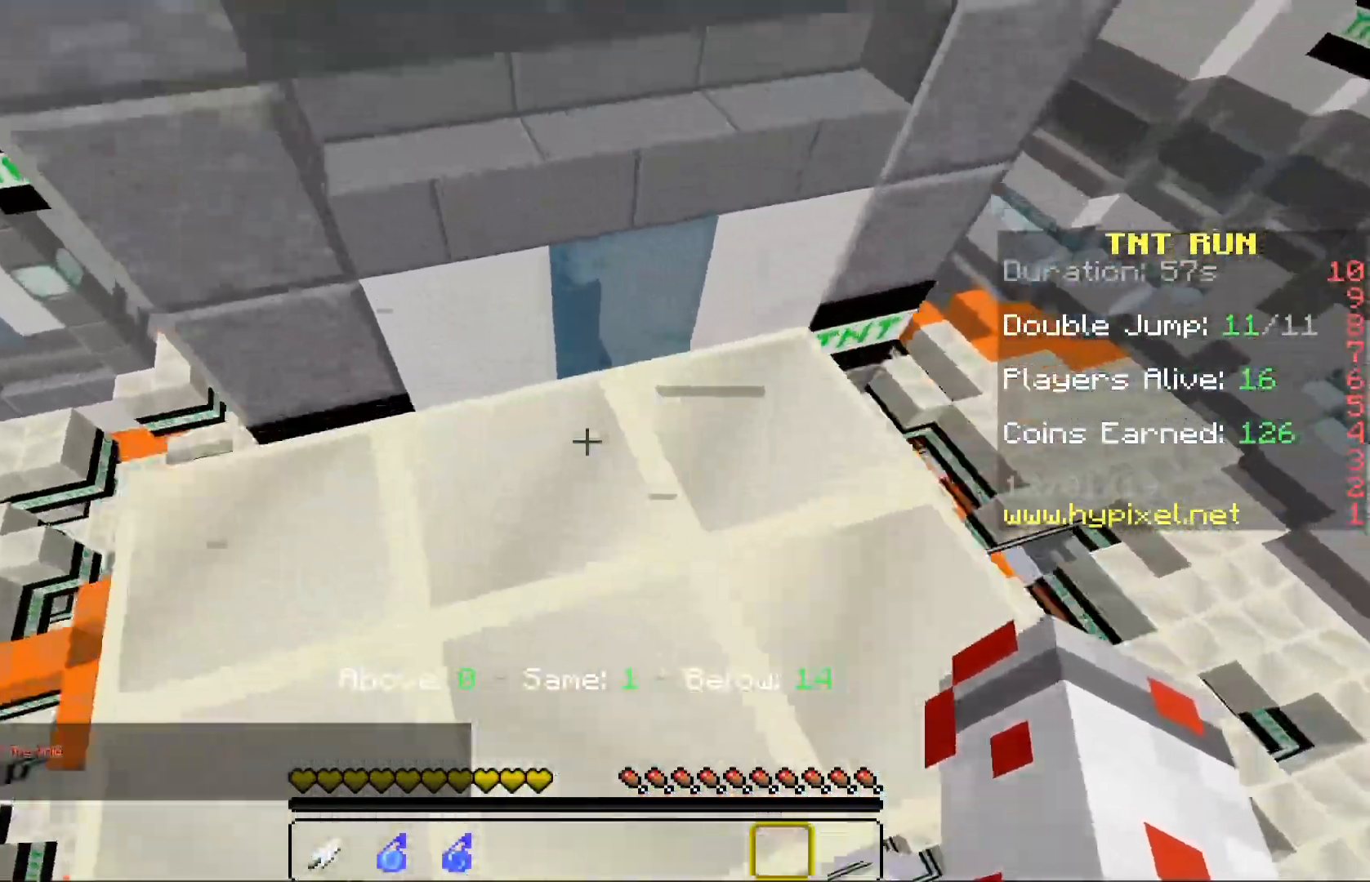
Gameplay with keyboard and mouse; each line is a JSON object with the keys and mouse buttons held at the frame after it. "events" lists presses ("down") and releases ("up") of "a", "d", "s", "space", "w", "mouse_left" and "mouse_right" between this image and that frame as [ms after this image, input, new state], when the widget could be followed in between. "mouse_left", "mouse_right" = the "left", "right" buttons of the "mouse" list. No other keys are recorded. Fast repeated clicks can show as one long hold. Mouse movement is not recorded.
{"keys": ["w"], "mouse": []}
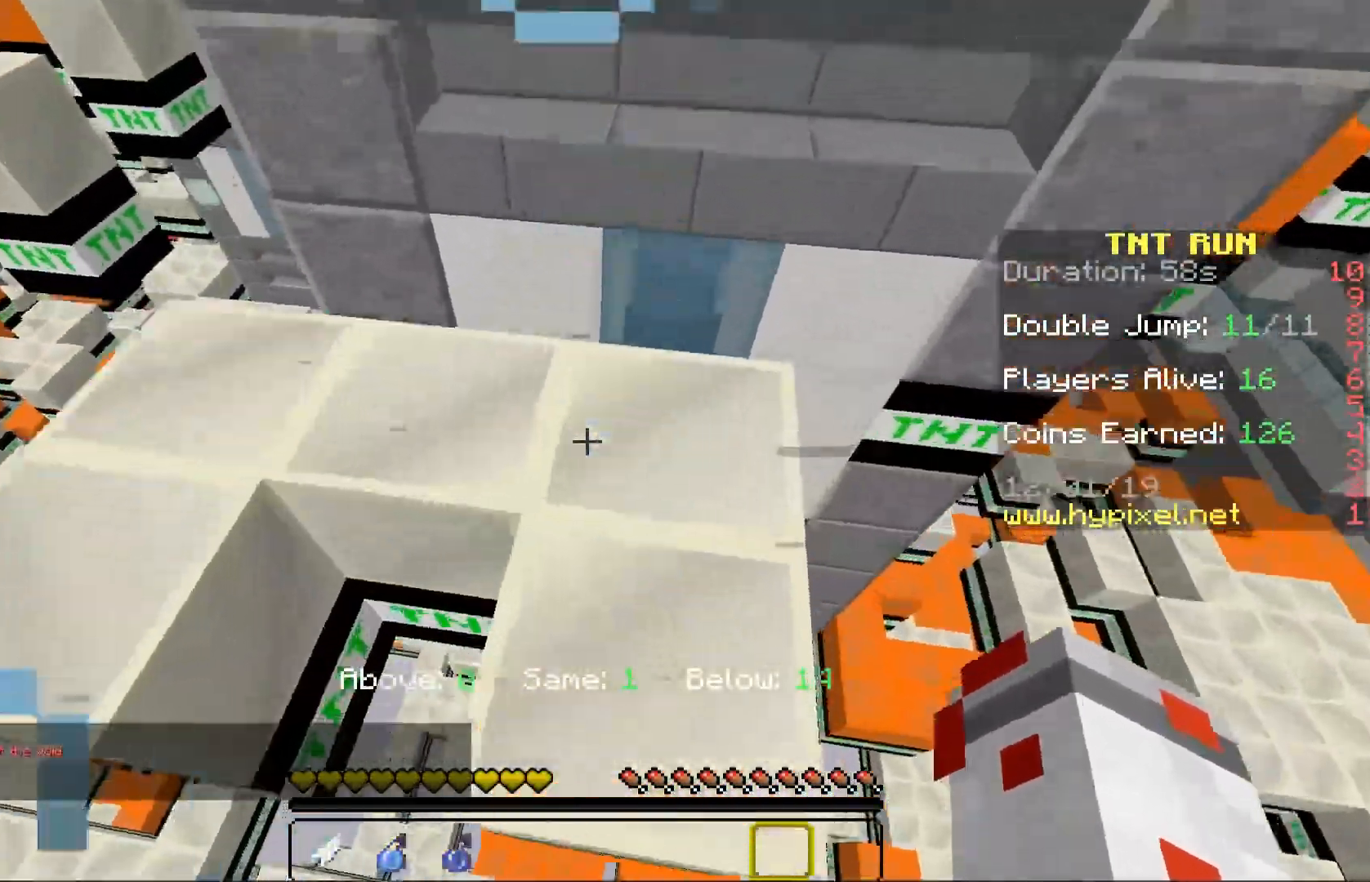
{"keys": ["w"], "mouse": []}
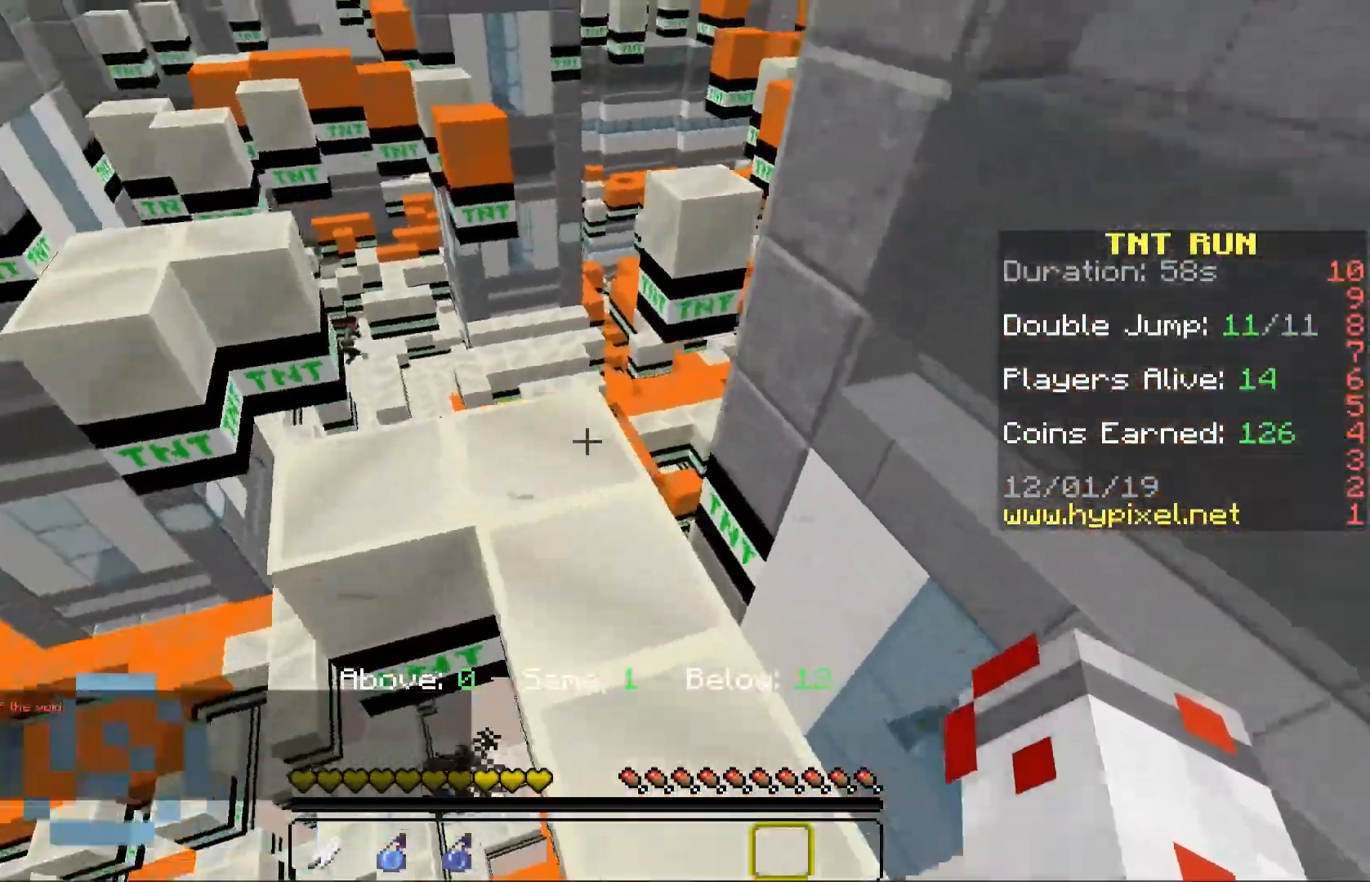
{"keys": [], "mouse": [], "events": [[133, "space", "down"], [333, "space", "up"], [500, "w", "up"]]}
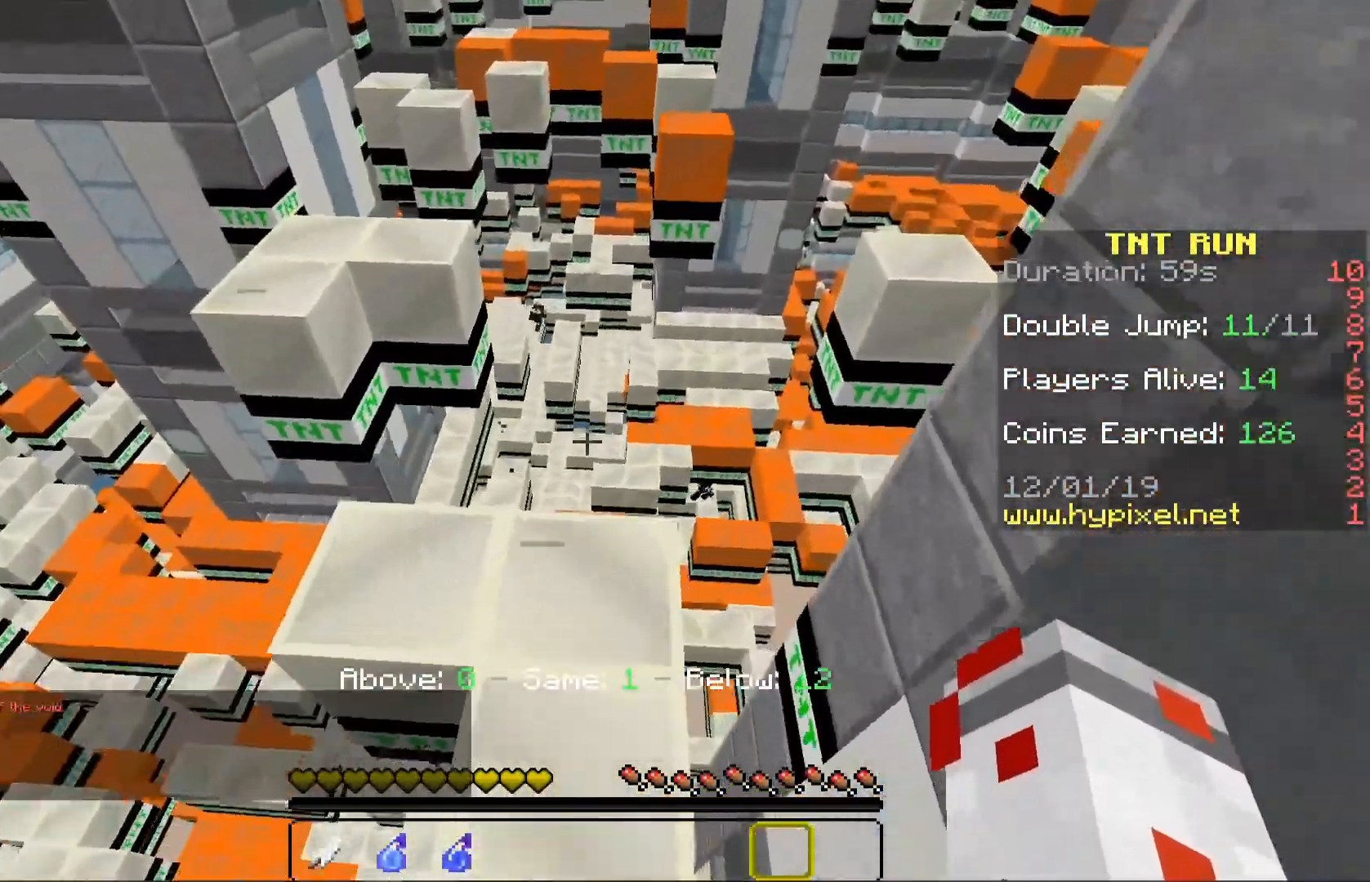
{"keys": ["w"], "mouse": [], "events": [[250, "space", "down"], [350, "w", "down"], [433, "space", "up"]]}
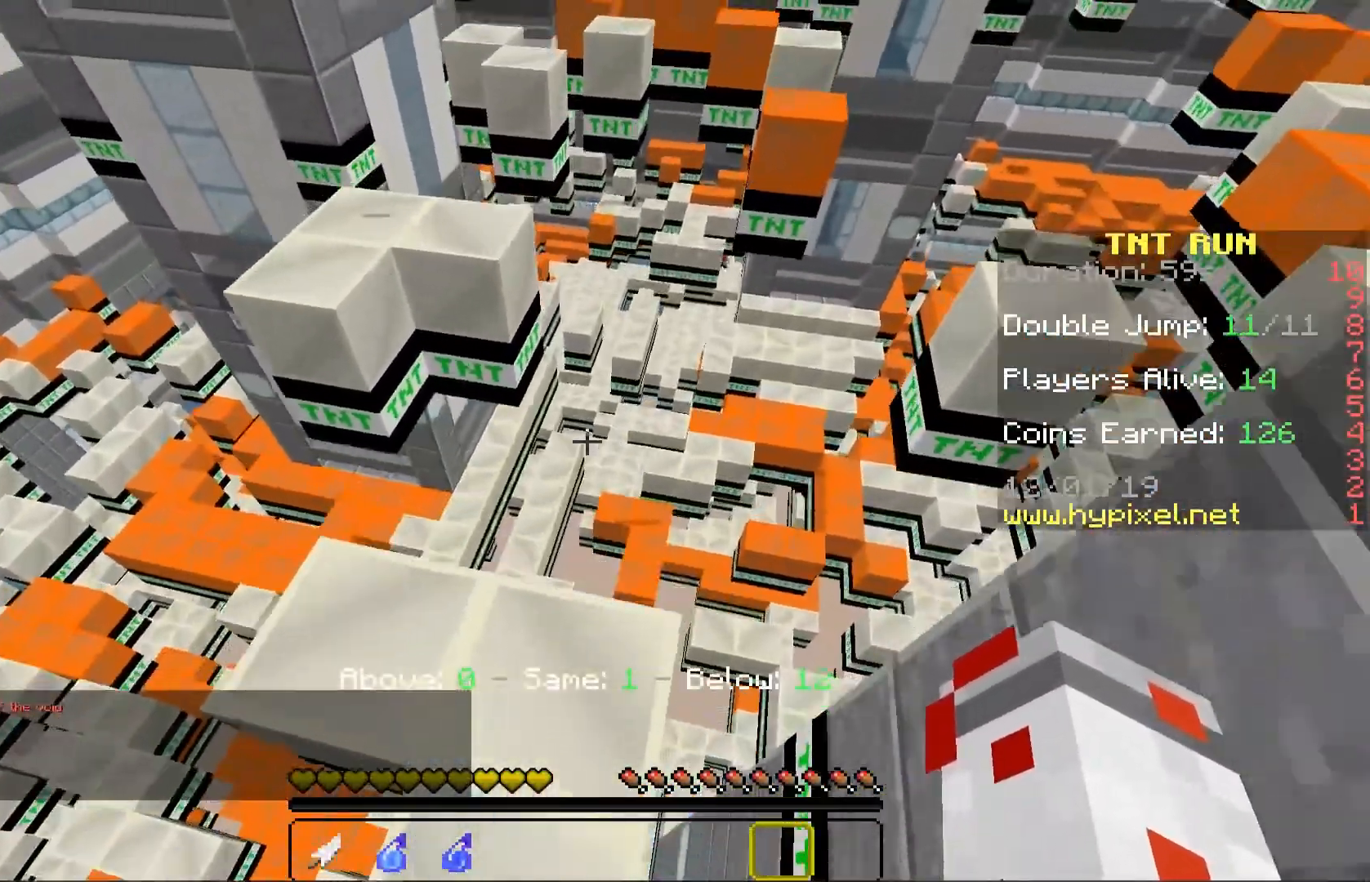
{"keys": ["a", "space"], "mouse": [], "events": [[50, "w", "up"], [317, "space", "down"], [333, "a", "down"]]}
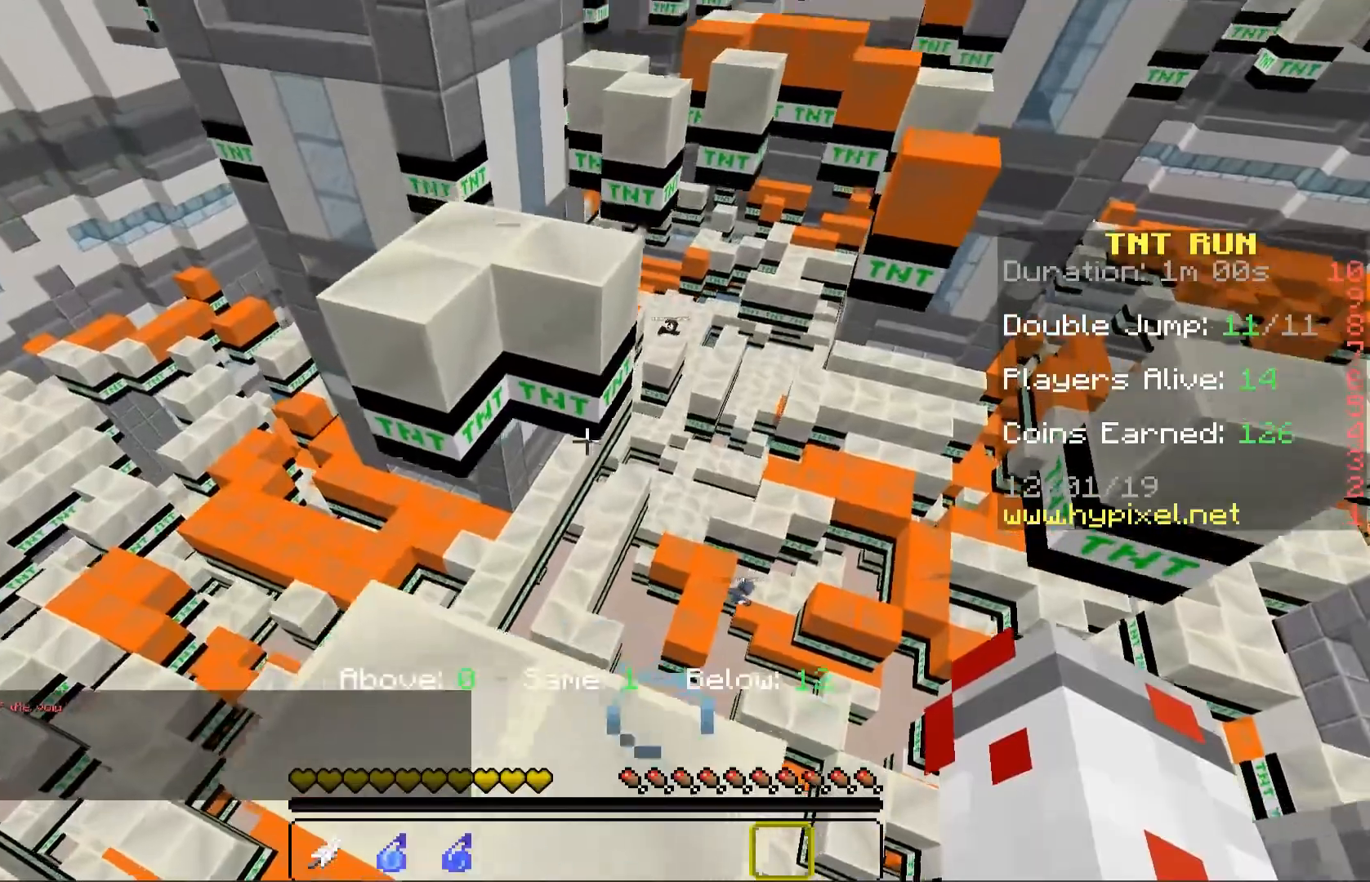
{"keys": ["space", "w"], "mouse": [], "events": [[17, "space", "up"], [33, "w", "down"], [250, "a", "up"], [483, "space", "down"]]}
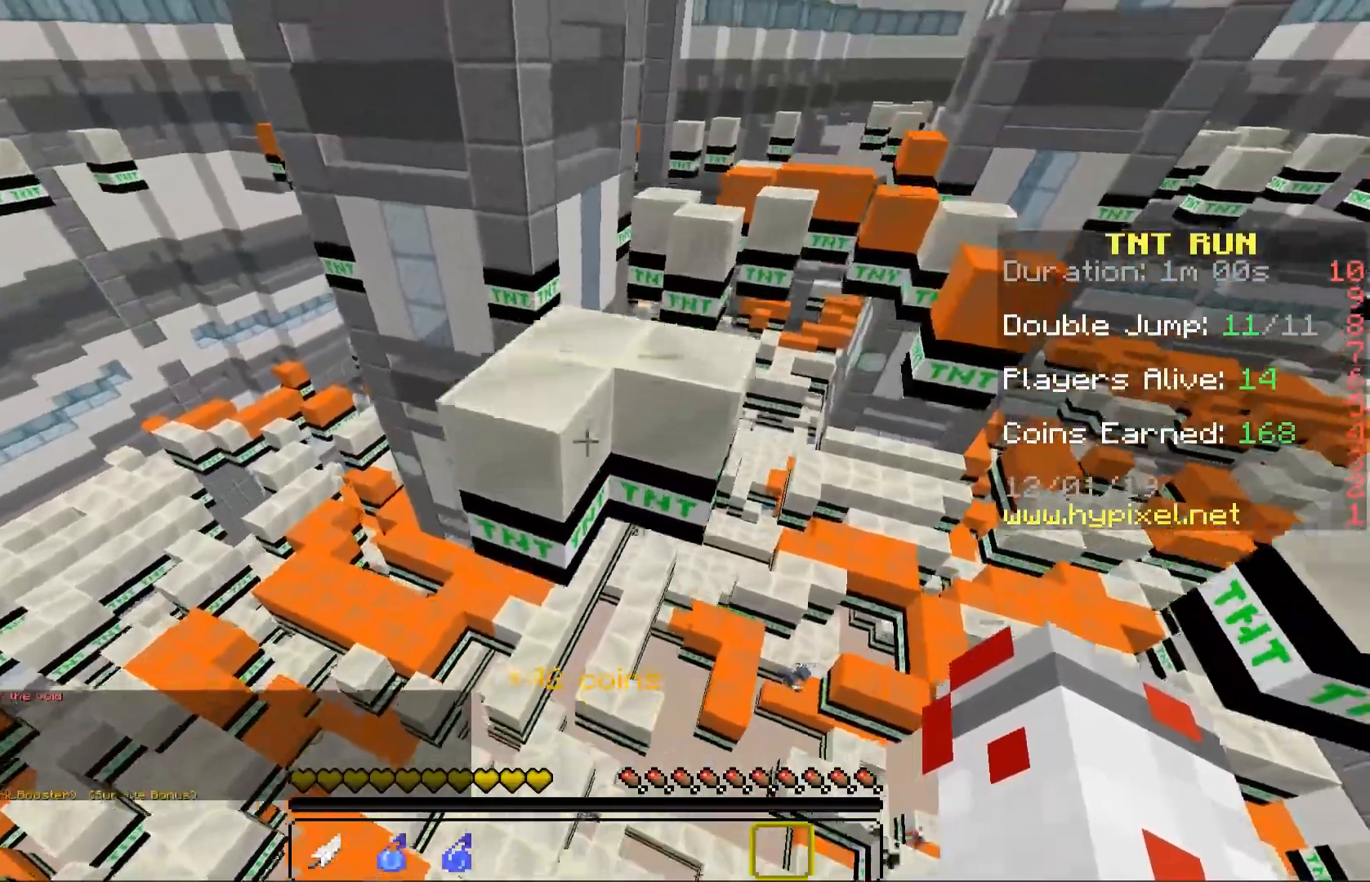
{"keys": [], "mouse": [], "events": [[233, "space", "up"], [350, "w", "up"]]}
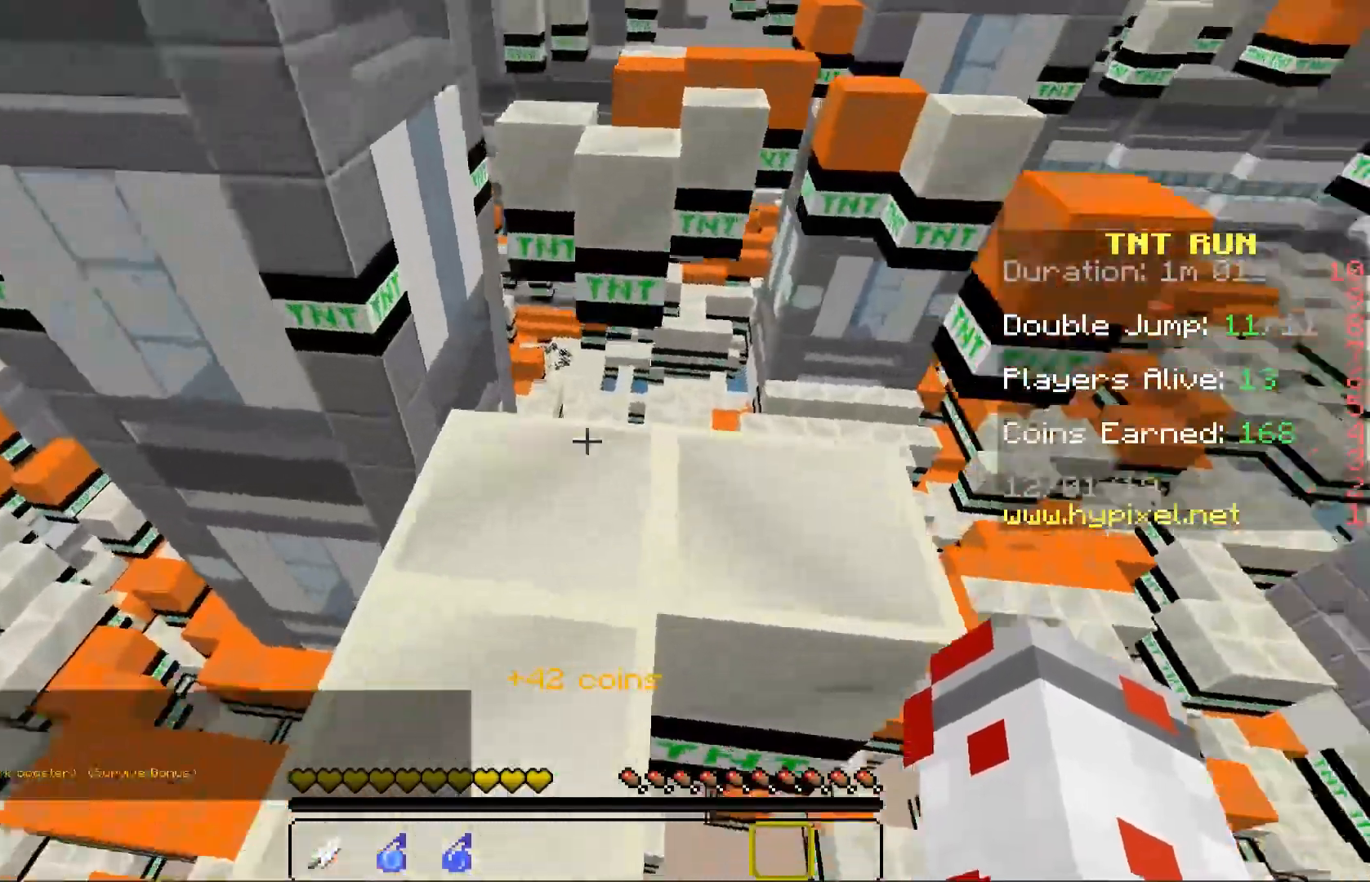
{"keys": ["w"], "mouse": [], "events": [[17, "space", "down"], [167, "a", "down"], [200, "space", "up"], [283, "w", "down"], [483, "a", "up"]]}
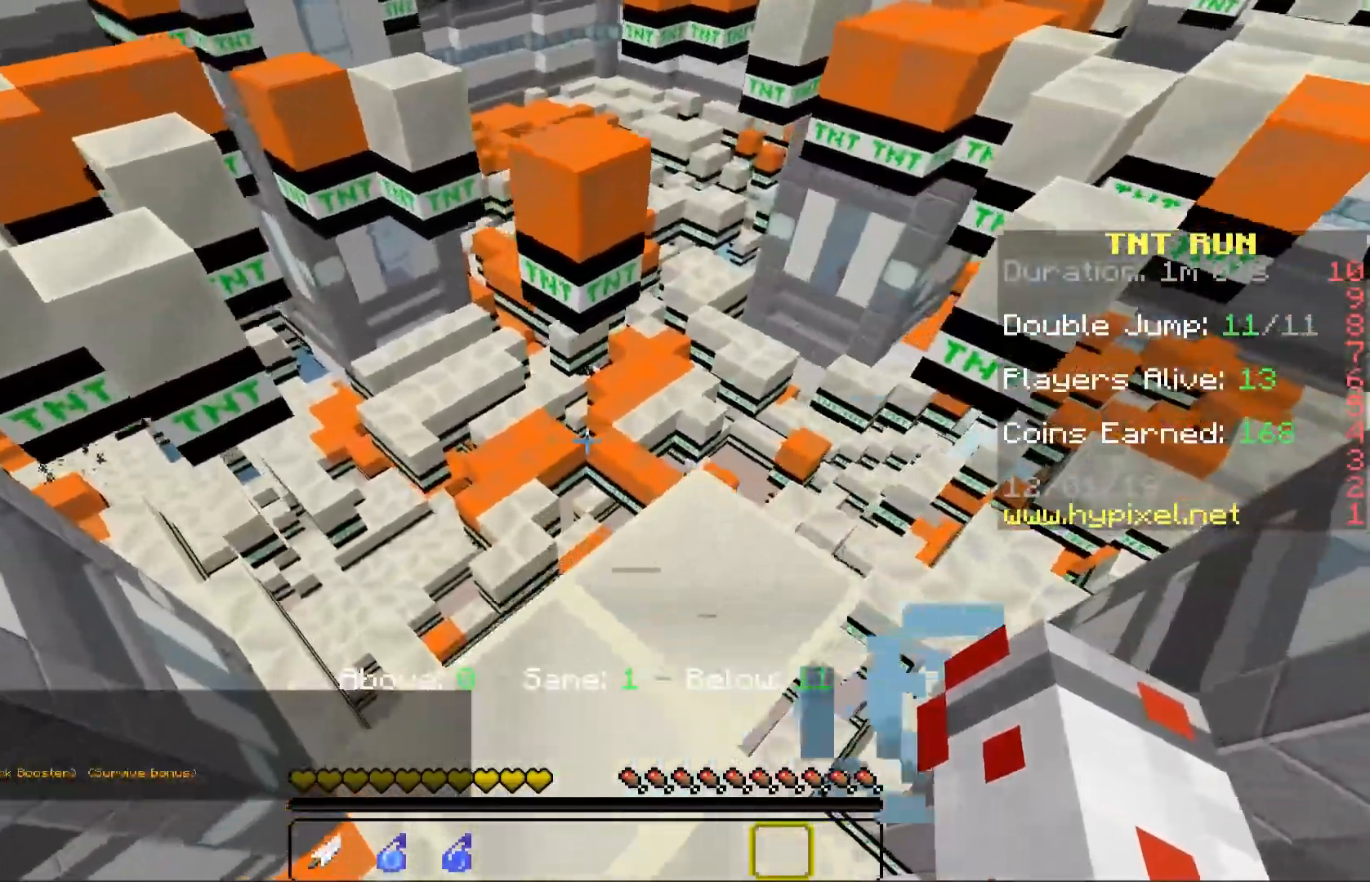
{"keys": ["d", "w"], "mouse": [], "events": [[17, "d", "down"], [100, "w", "up"], [117, "space", "down"], [317, "space", "up"], [433, "w", "down"]]}
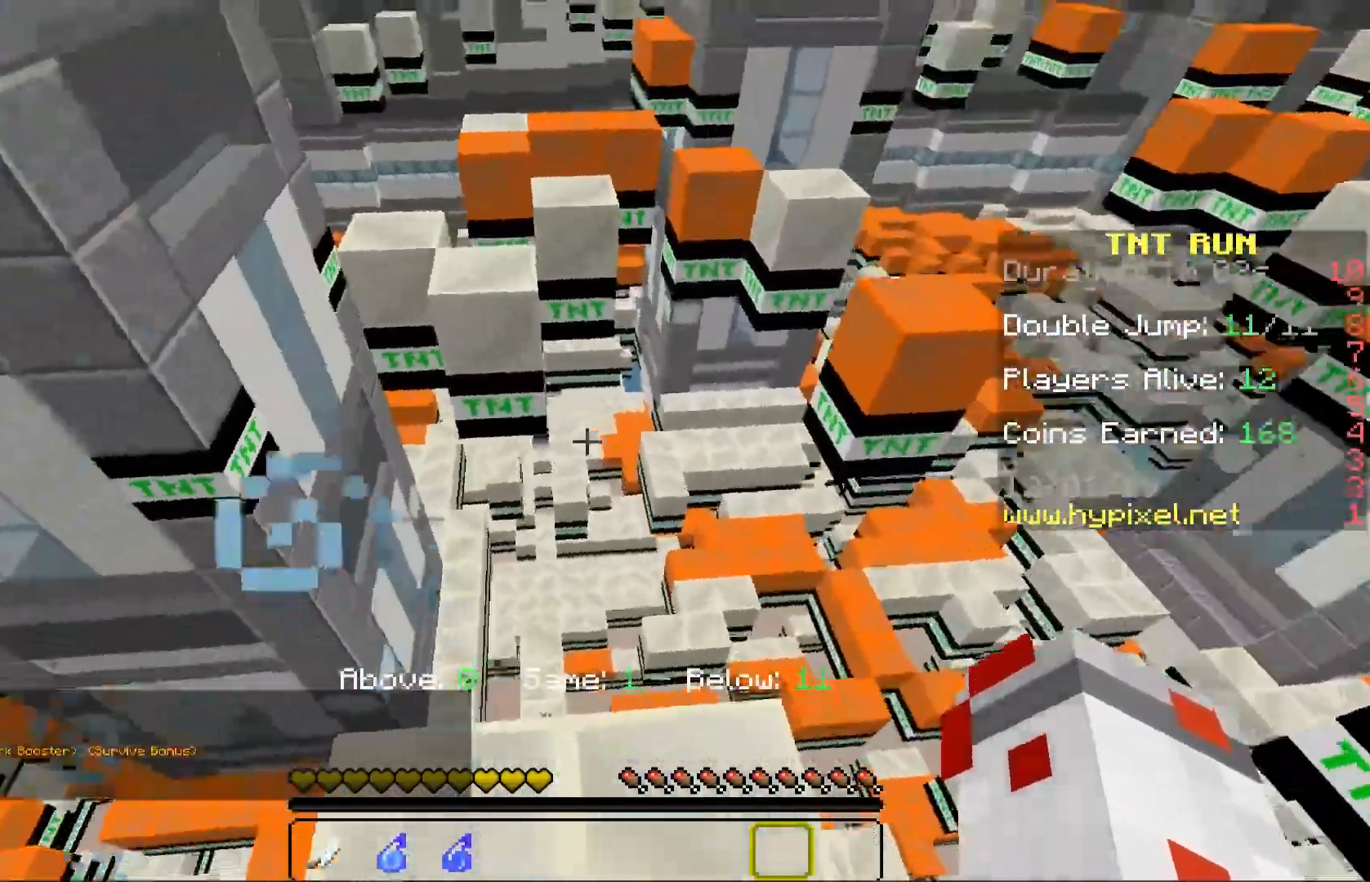
{"keys": ["space", "w"], "mouse": [], "events": [[33, "d", "up"], [483, "space", "down"]]}
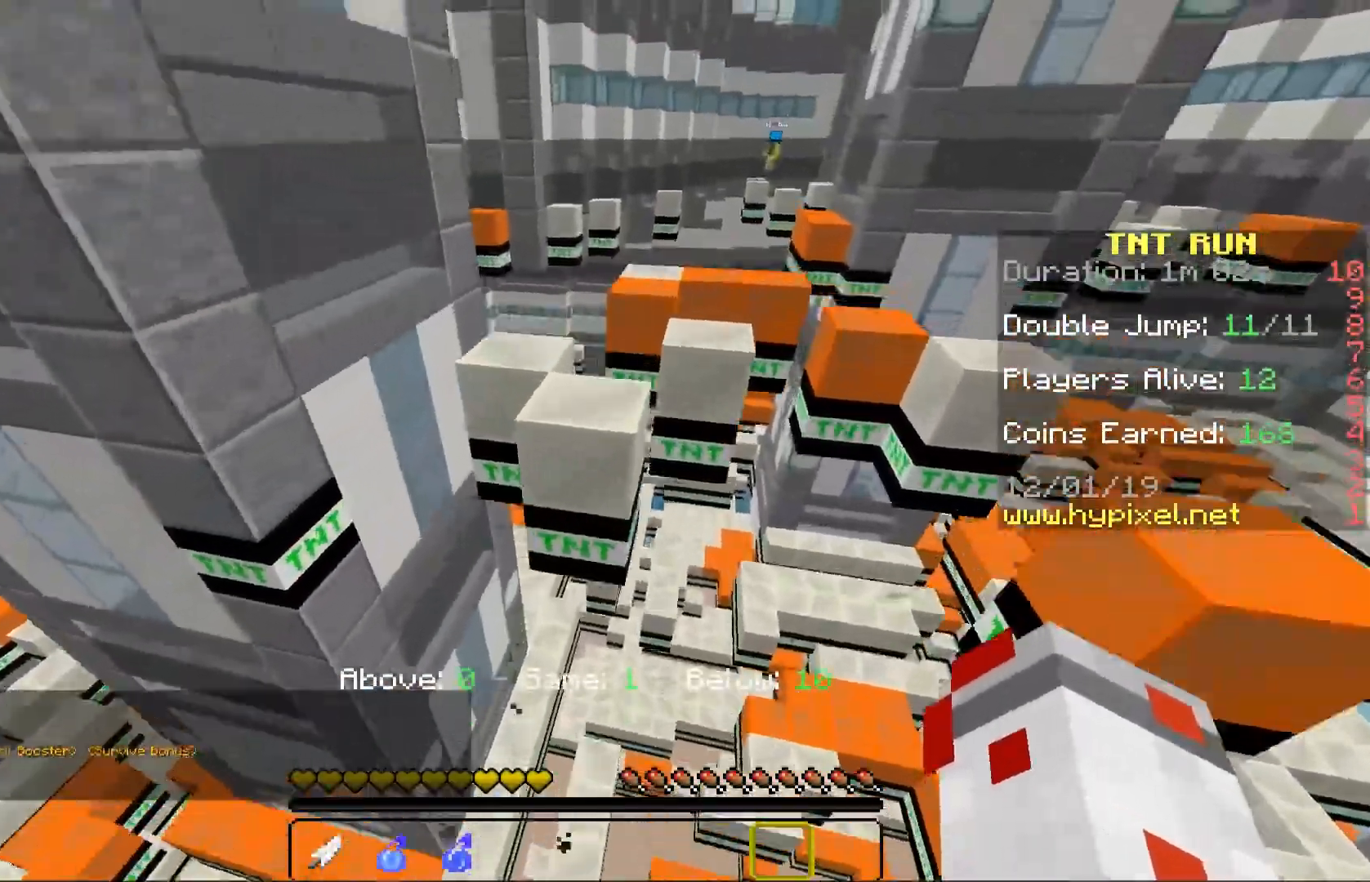
{"keys": ["w"], "mouse": [], "events": [[333, "space", "up"]]}
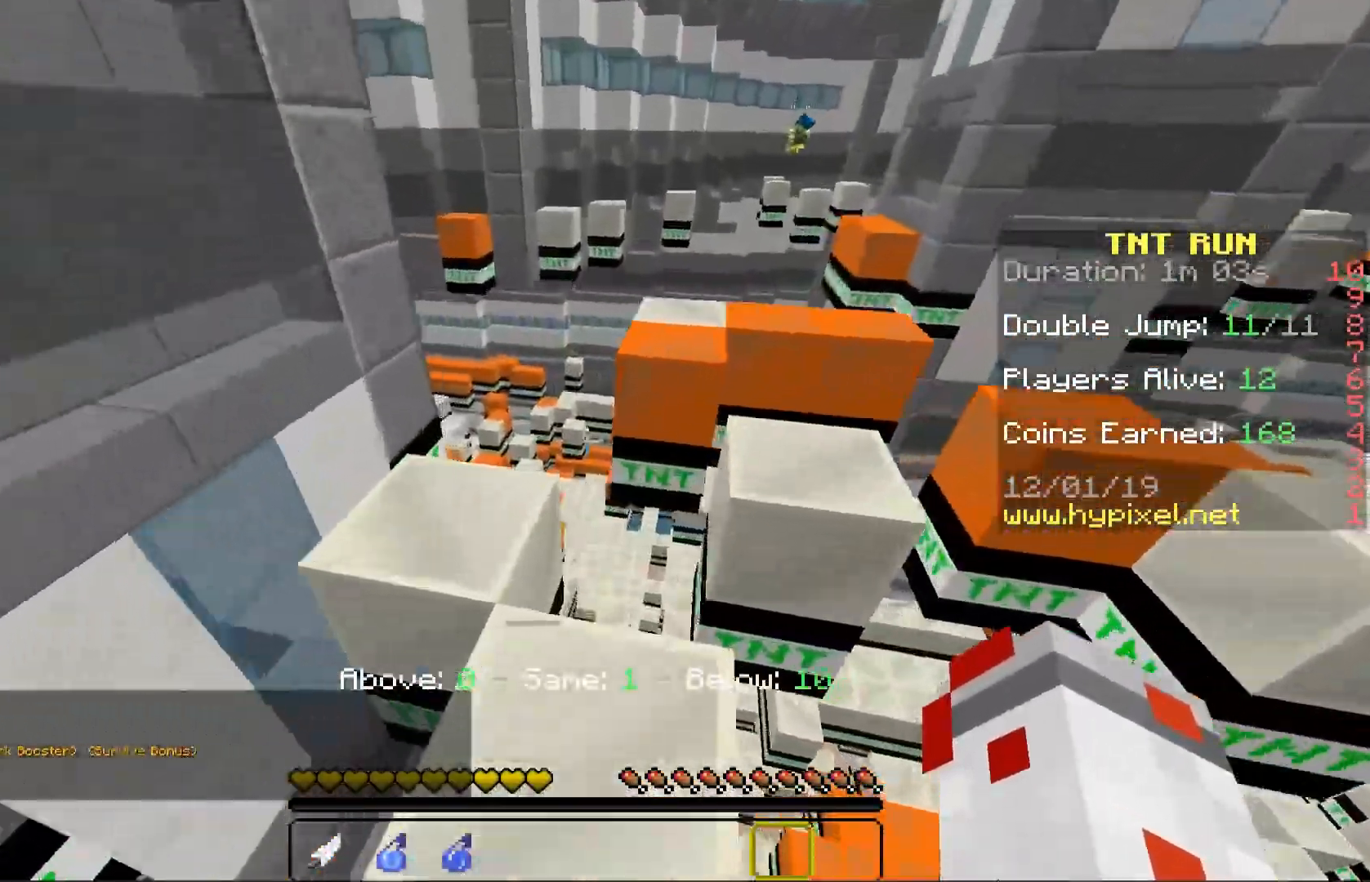
{"keys": ["a", "w"], "mouse": [], "events": [[100, "w", "up"], [317, "space", "down"], [450, "a", "down"], [500, "space", "up"], [500, "w", "down"]]}
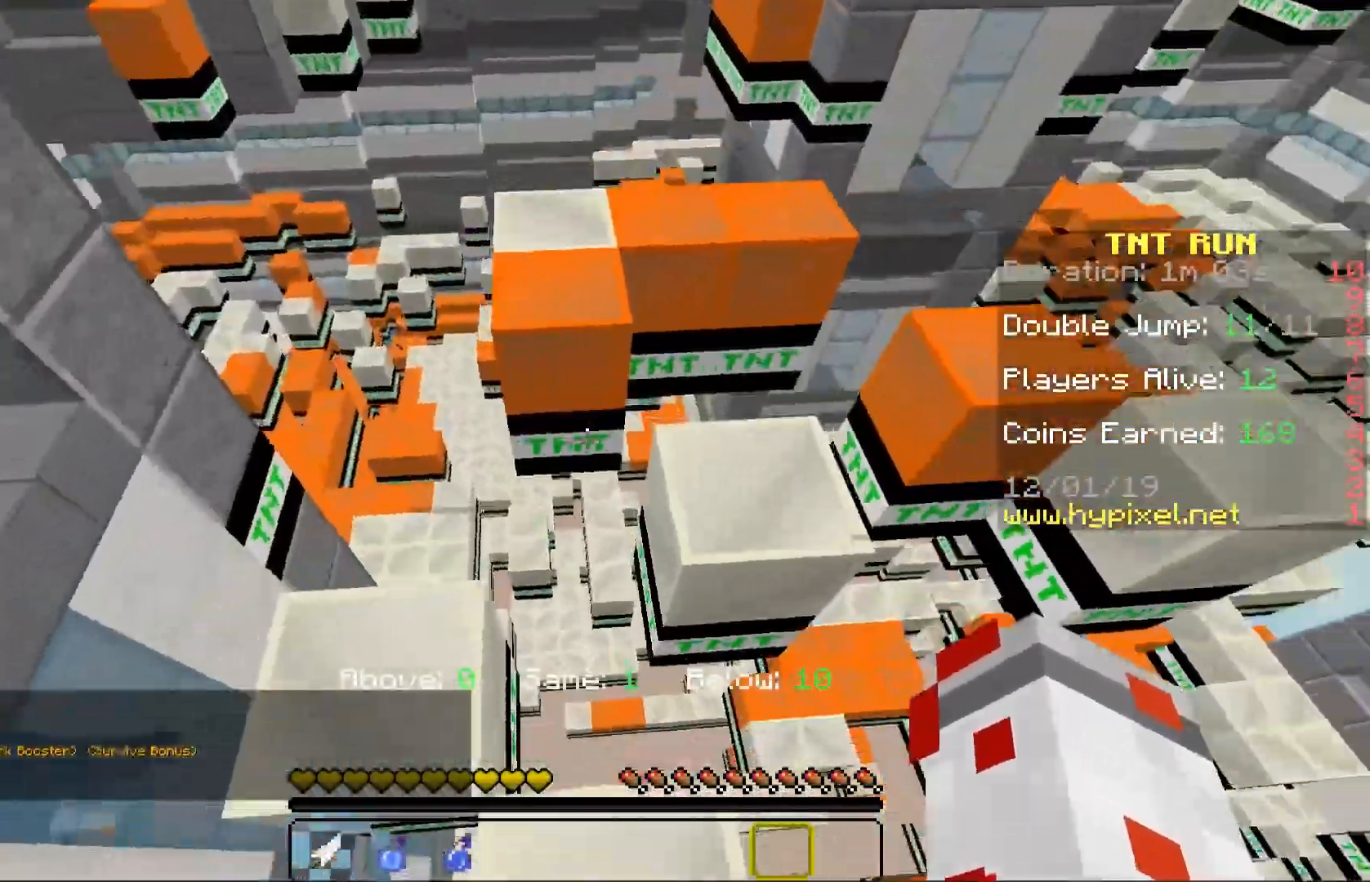
{"keys": ["w"], "mouse": [], "events": [[433, "a", "up"]]}
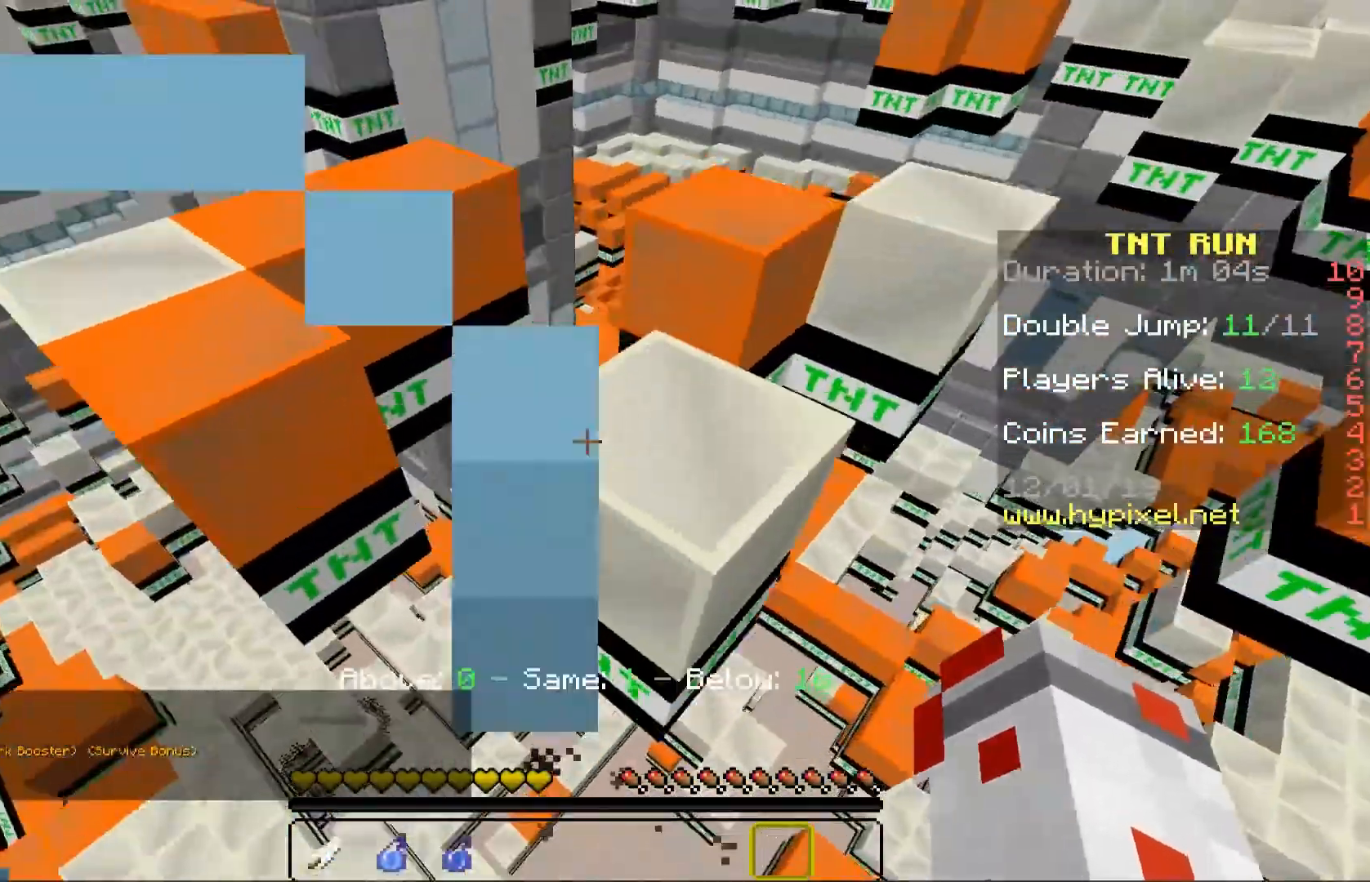
{"keys": ["w"], "mouse": [], "events": [[33, "d", "down"], [67, "space", "down"], [267, "space", "up"], [433, "d", "up"]]}
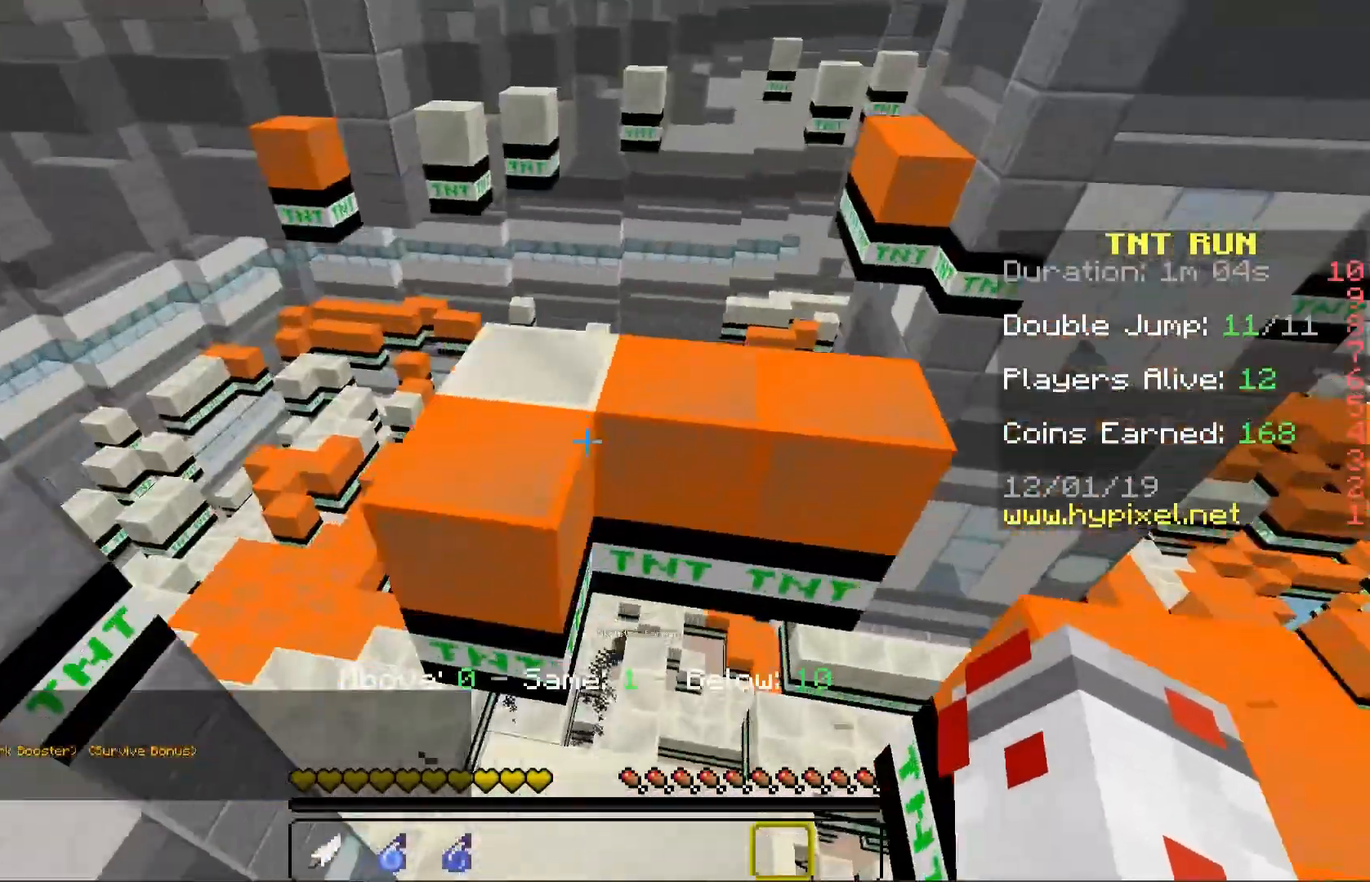
{"keys": ["a", "w"], "mouse": [], "events": [[200, "space", "down"], [233, "a", "down"], [400, "space", "up"]]}
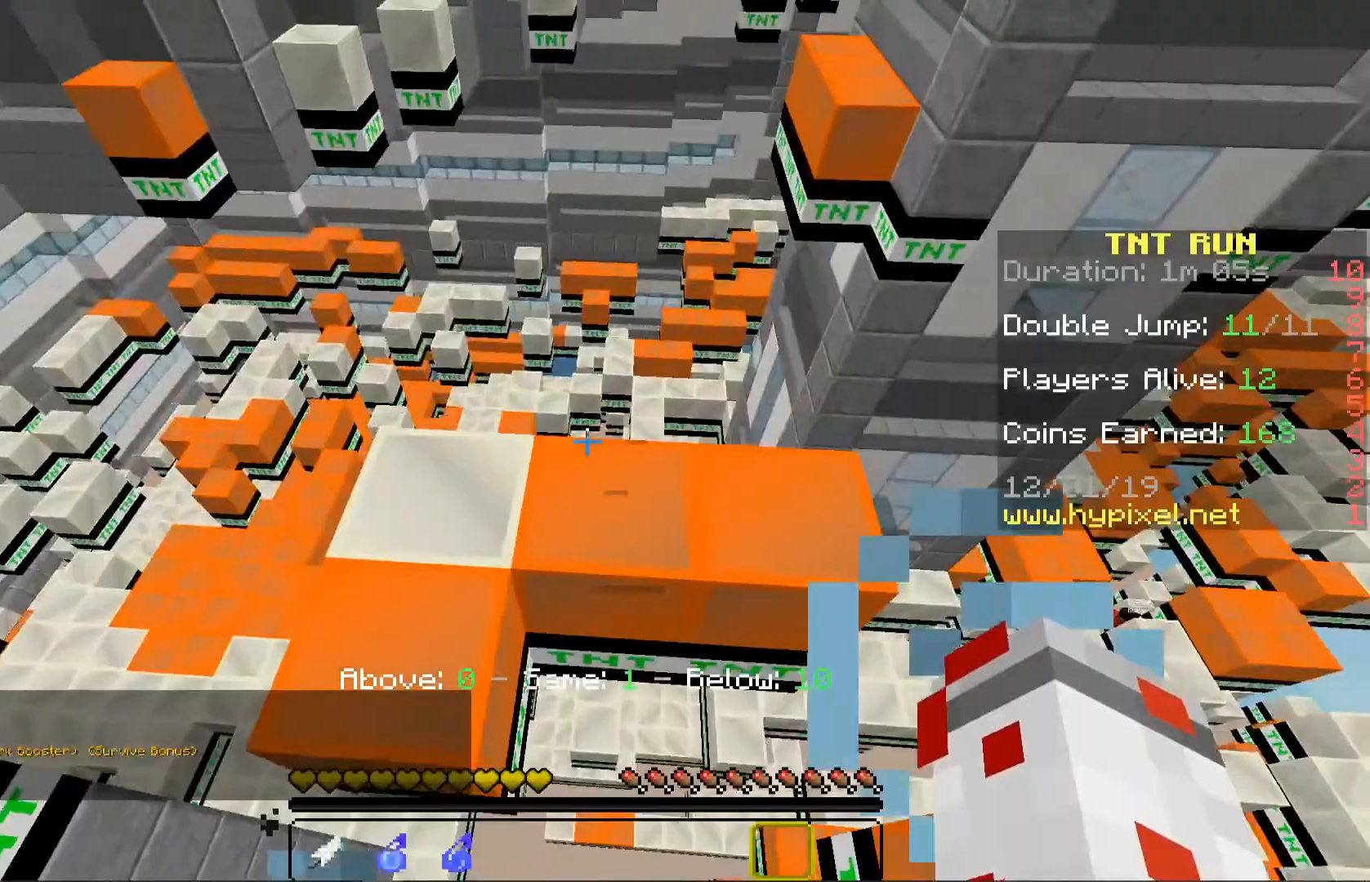
{"keys": [], "mouse": [], "events": [[233, "space", "down"], [367, "w", "up"], [467, "a", "up"], [467, "space", "up"]]}
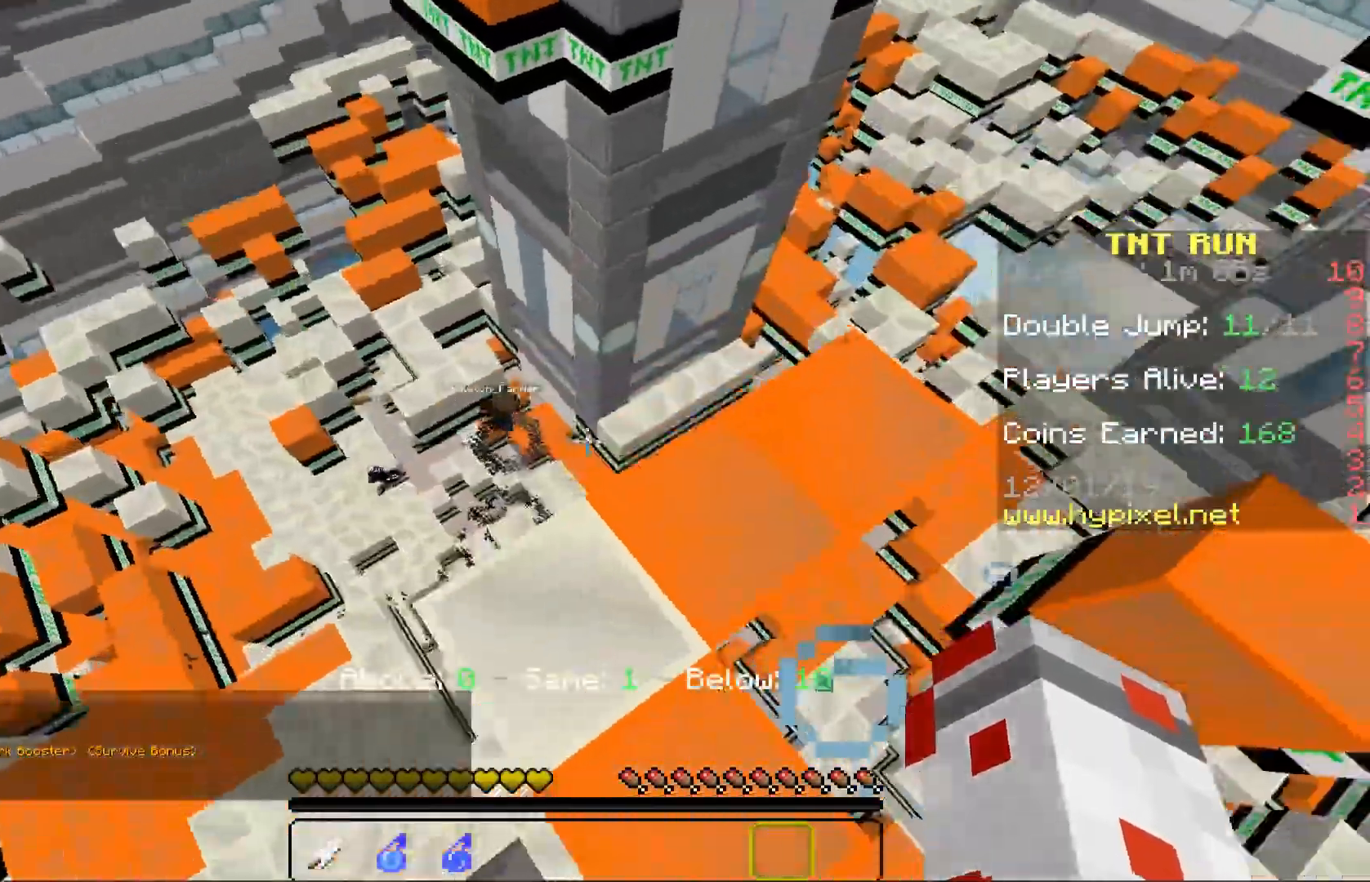
{"keys": ["space", "w"], "mouse": []}